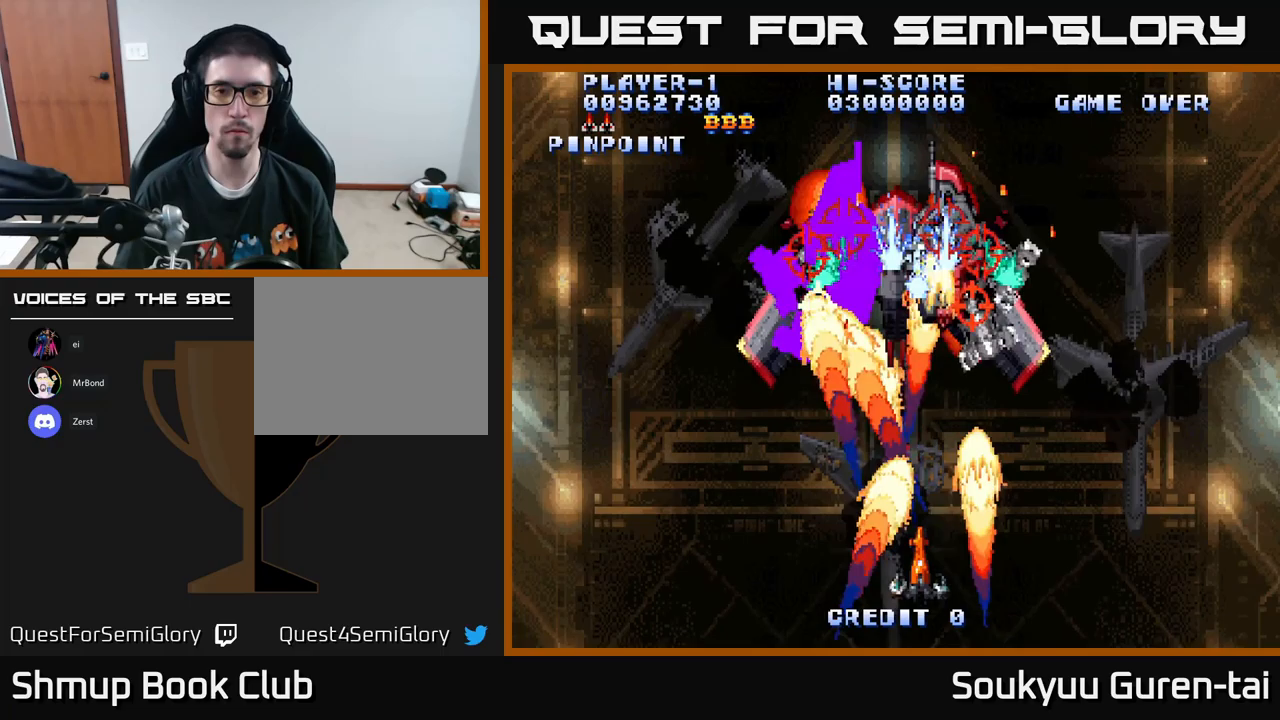
Gameplay with a controller (Xbox layout); each line is a JSON object with the inputs held at the frame after it (dt_ms = milliseconds from this image to that frame). "events" lists button and stick changes between this image and that frame as [ms after this image, input, new state], when the widget could be followed in between.
{"dt_ms": 200, "buttons": ["A"], "left_stick": "center", "right_stick": "center", "events": []}
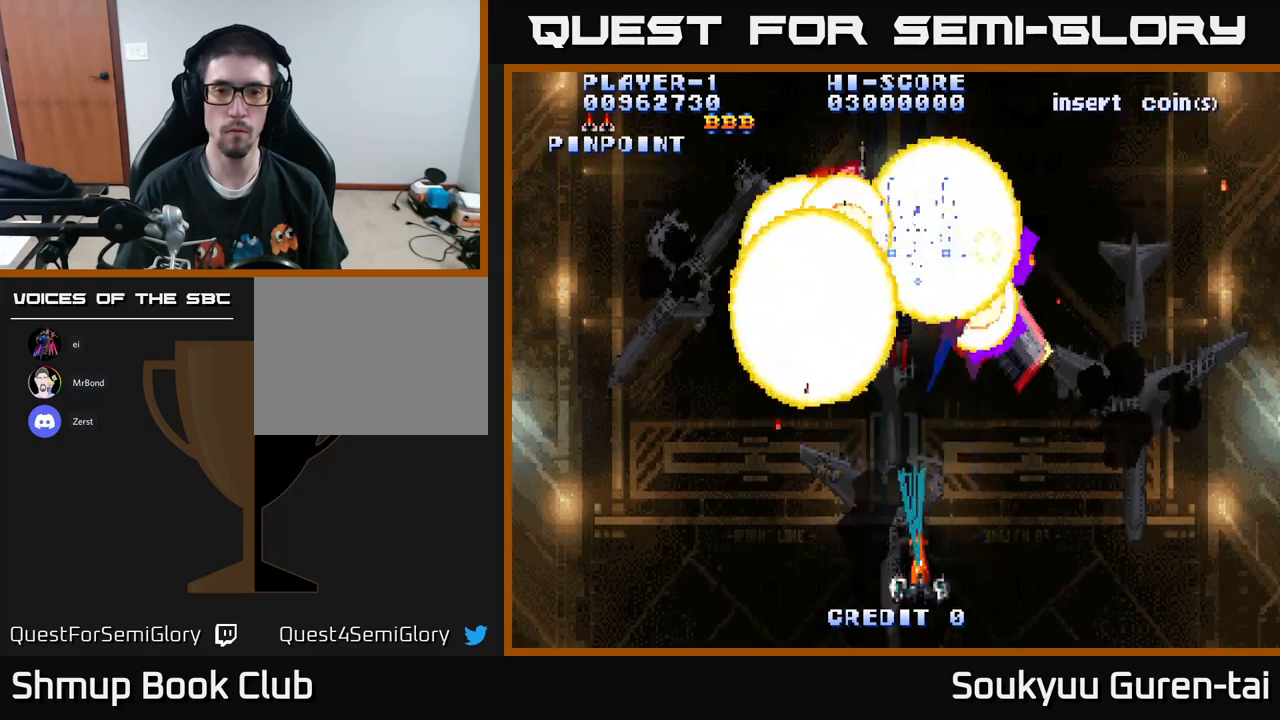
{"dt_ms": 500, "buttons": ["A"], "left_stick": "center", "right_stick": "center", "events": []}
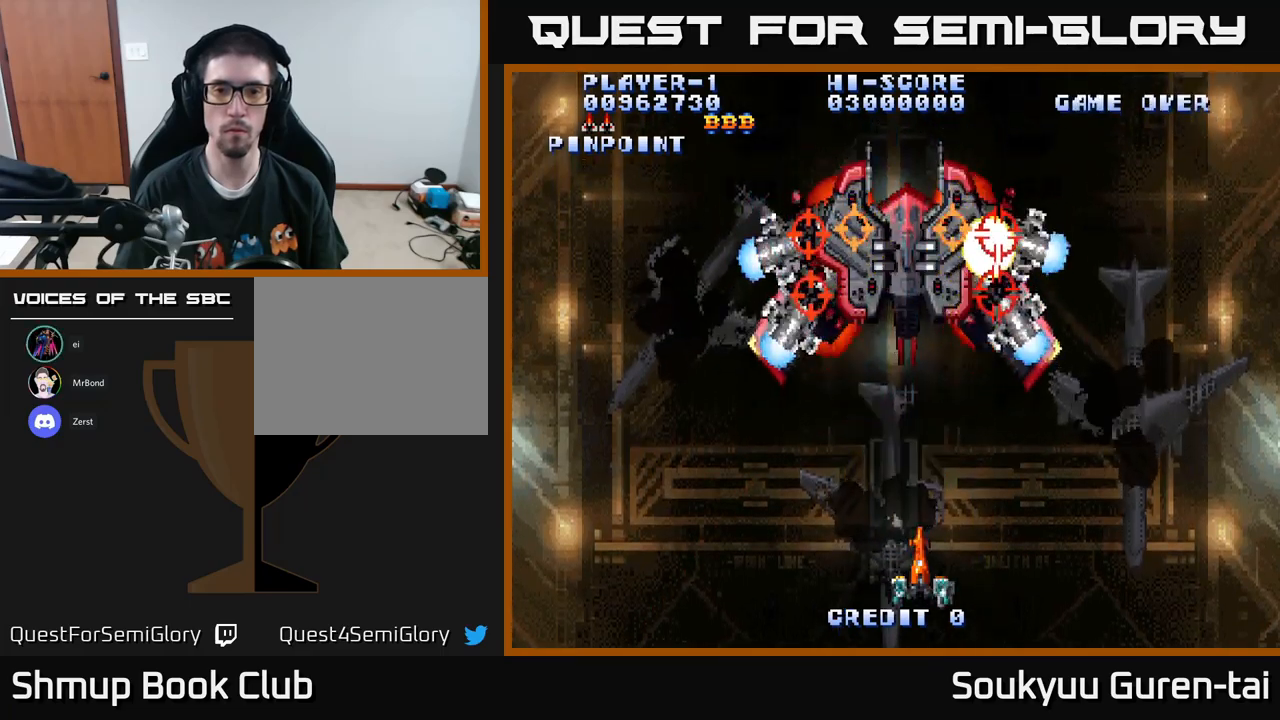
{"dt_ms": 500, "buttons": ["A"], "left_stick": "center", "right_stick": "center", "events": [[100, "DPAD_RIGHT", "down"], [150, "A", "up"], [217, "A", "down"], [217, "DPAD_RIGHT", "up"], [233, "DPAD_LEFT", "down"], [400, "DPAD_LEFT", "up"]]}
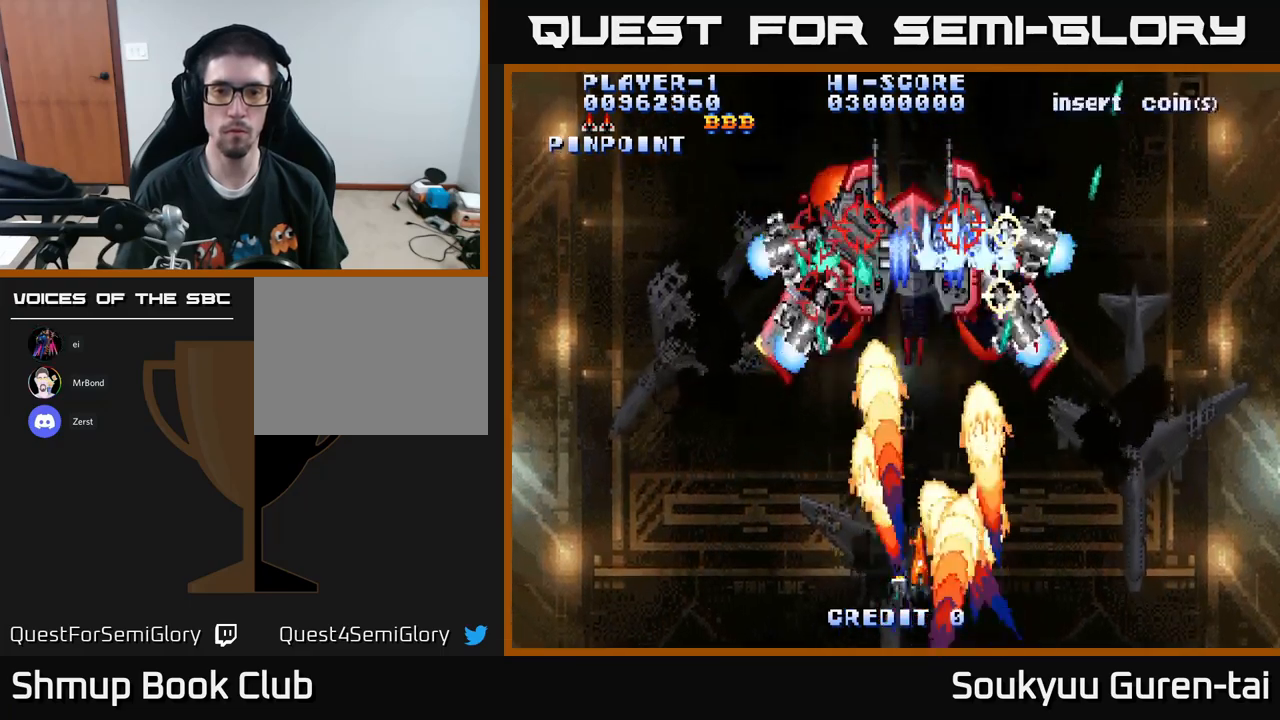
{"dt_ms": 500, "buttons": ["A"], "left_stick": "center", "right_stick": "center", "events": []}
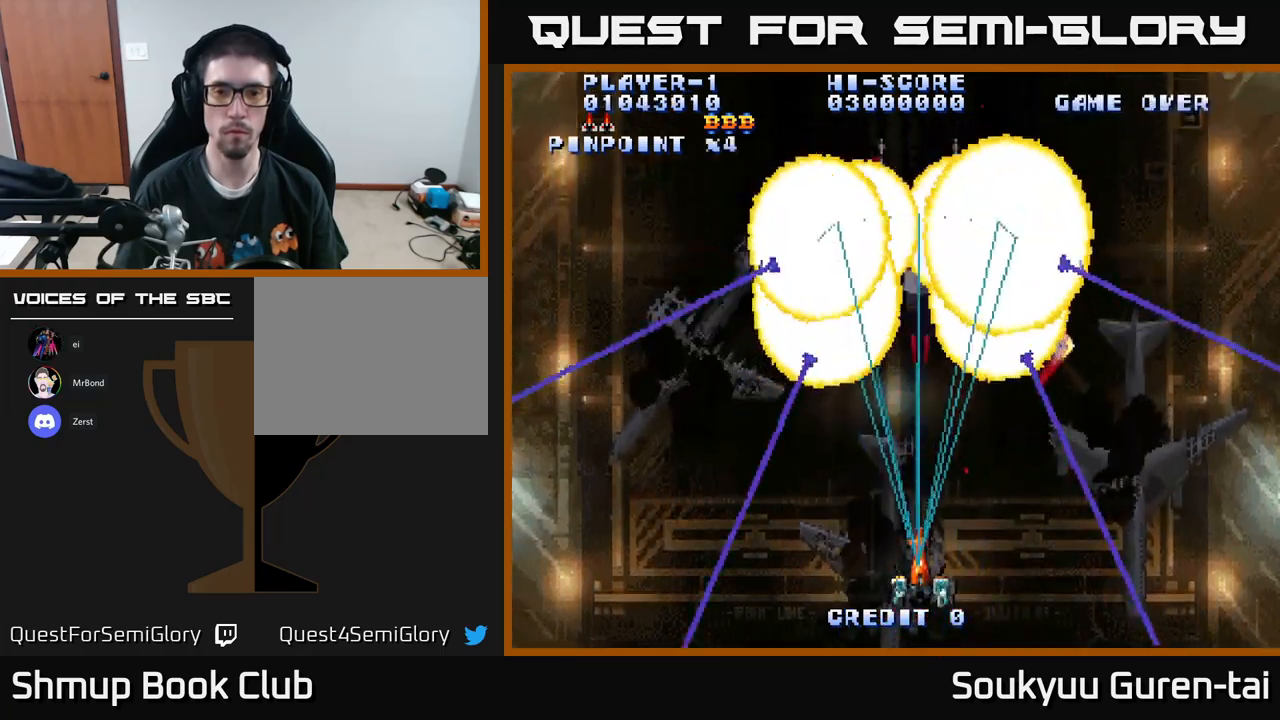
{"dt_ms": 500, "buttons": ["A", "DPAD_LEFT"], "left_stick": "center", "right_stick": "center", "events": [[250, "DPAD_RIGHT", "down"], [367, "DPAD_RIGHT", "up"], [400, "A", "up"], [417, "DPAD_LEFT", "down"], [467, "A", "down"]]}
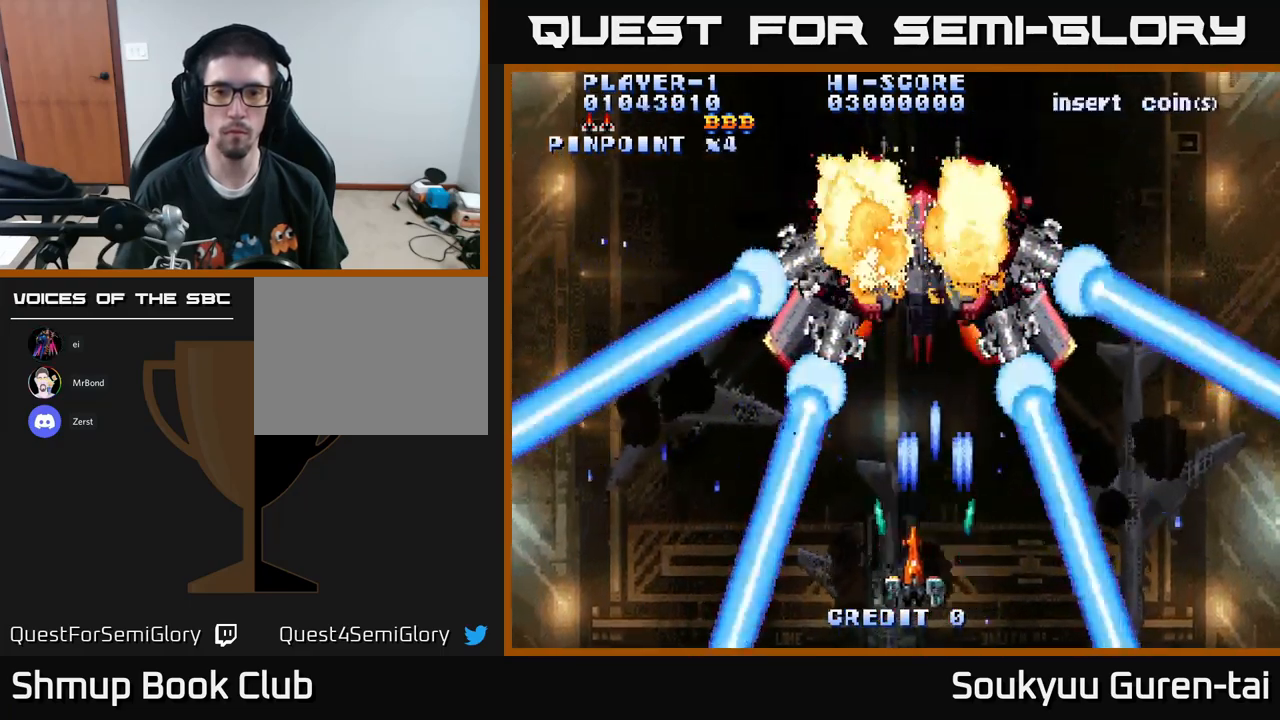
{"dt_ms": 500, "buttons": ["A", "DPAD_RIGHT"], "left_stick": "center", "right_stick": "center", "events": [[83, "DPAD_LEFT", "up"], [433, "DPAD_RIGHT", "down"]]}
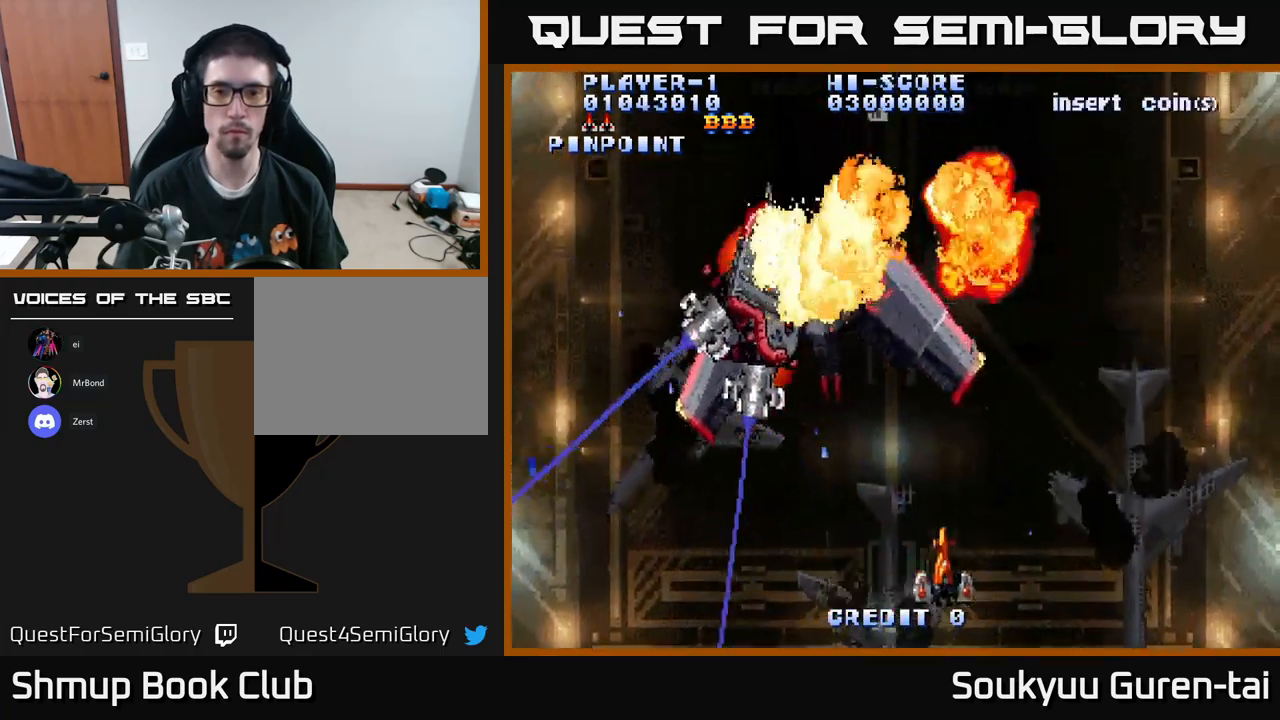
{"dt_ms": 500, "buttons": ["A"], "left_stick": "center", "right_stick": "center", "events": [[50, "DPAD_RIGHT", "up"], [83, "DPAD_LEFT", "down"], [200, "DPAD_UP", "down"], [300, "DPAD_LEFT", "up"], [383, "DPAD_UP", "up"]]}
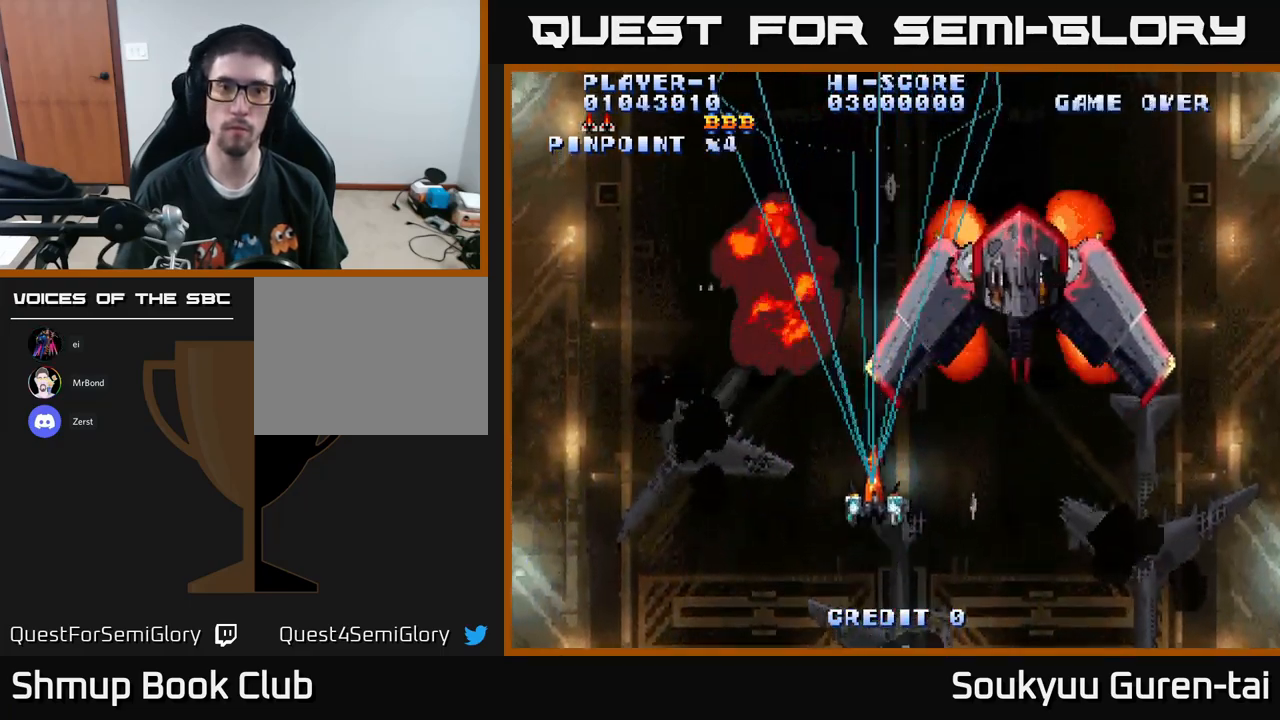
{"dt_ms": 500, "buttons": ["A", "DPAD_DOWN"], "left_stick": "center", "right_stick": "center", "events": [[17, "DPAD_UP", "down"], [67, "DPAD_RIGHT", "down"], [117, "DPAD_UP", "up"], [317, "DPAD_DOWN", "down"], [450, "DPAD_RIGHT", "up"]]}
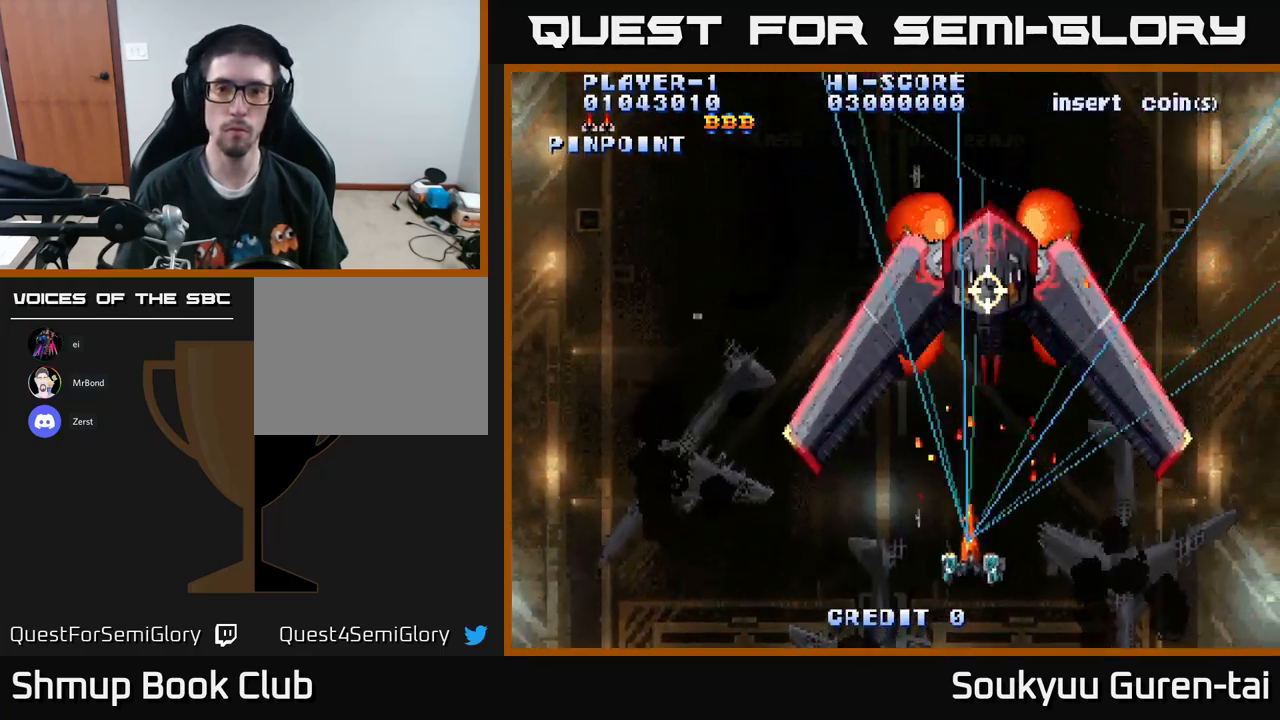
{"dt_ms": 500, "buttons": ["A"], "left_stick": "center", "right_stick": "center"}
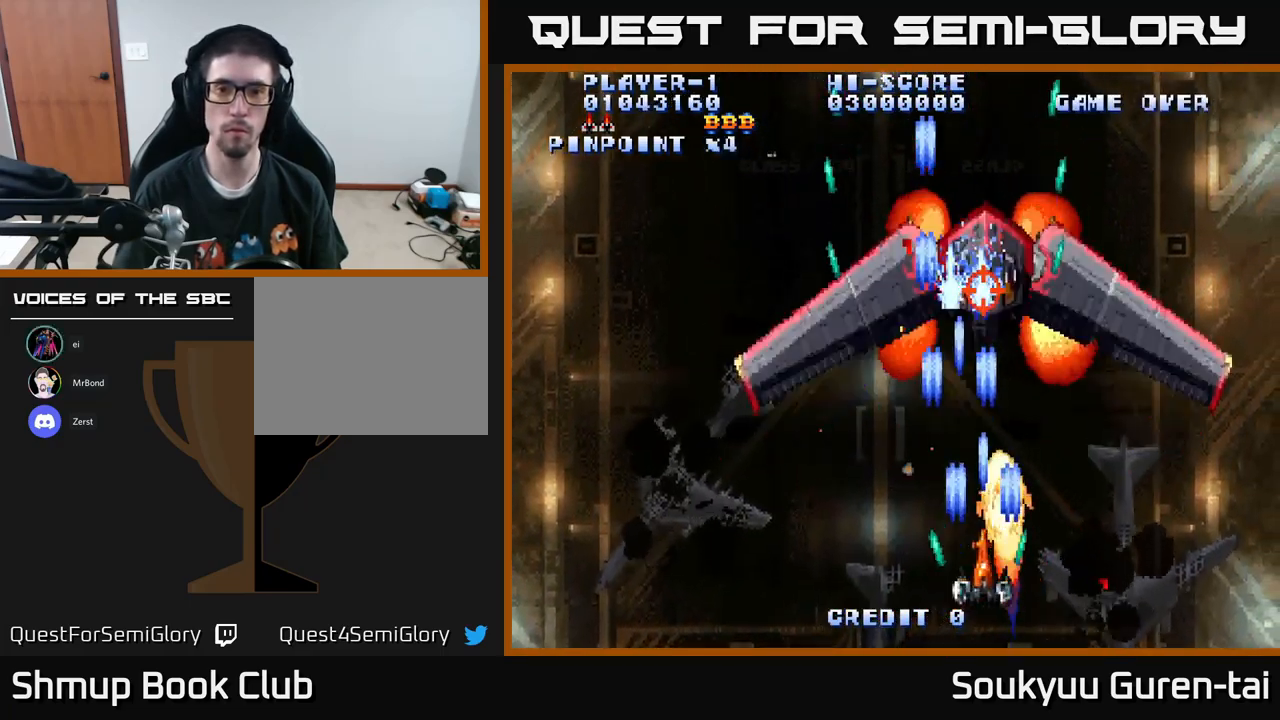
{"dt_ms": 500, "buttons": ["A"], "left_stick": "center", "right_stick": "center", "events": [[83, "A", "up"], [150, "A", "down"], [200, "A", "up"], [200, "DPAD_UP", "down"], [283, "A", "down"], [367, "A", "up"], [367, "DPAD_UP", "up"], [467, "A", "down"]]}
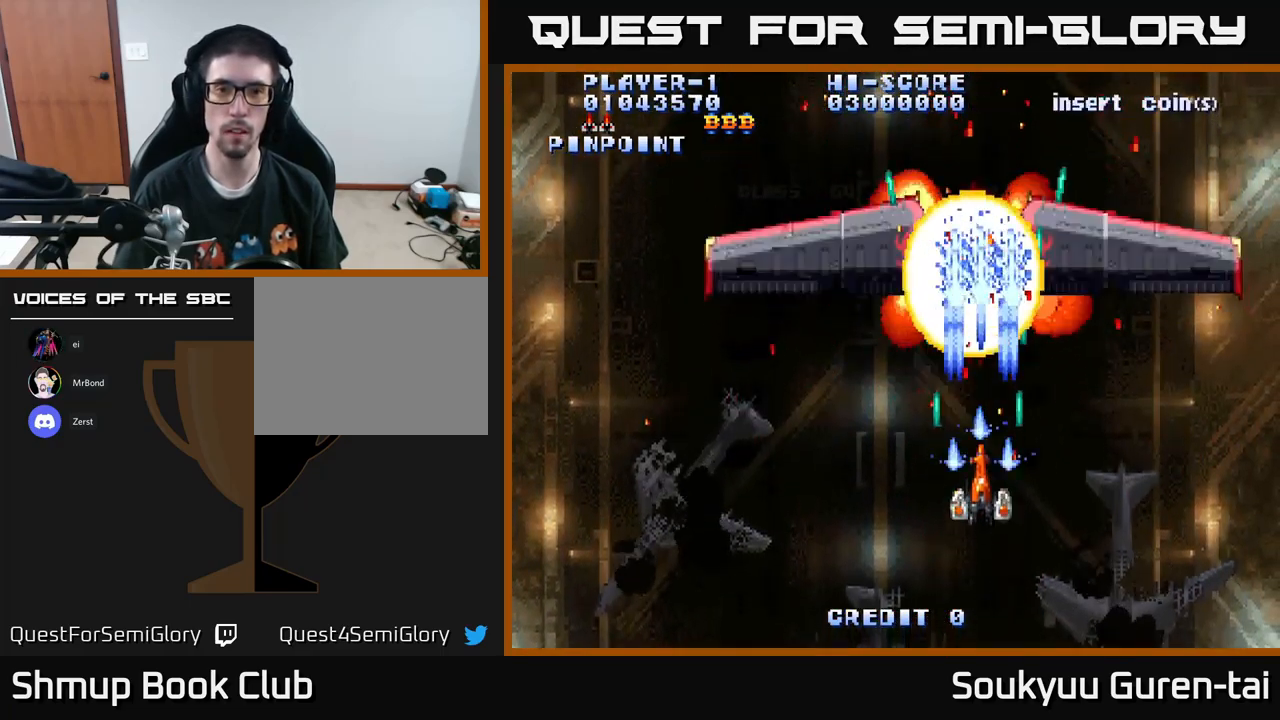
{"dt_ms": 500, "buttons": ["A"], "left_stick": "center", "right_stick": "center", "events": [[33, "A", "up"], [100, "A", "down"], [183, "A", "up"], [200, "DPAD_LEFT", "down"], [250, "A", "down"], [250, "DPAD_DOWN", "down"], [267, "DPAD_LEFT", "up"], [367, "A", "up"], [384, "DPAD_DOWN", "up"], [434, "A", "down"]]}
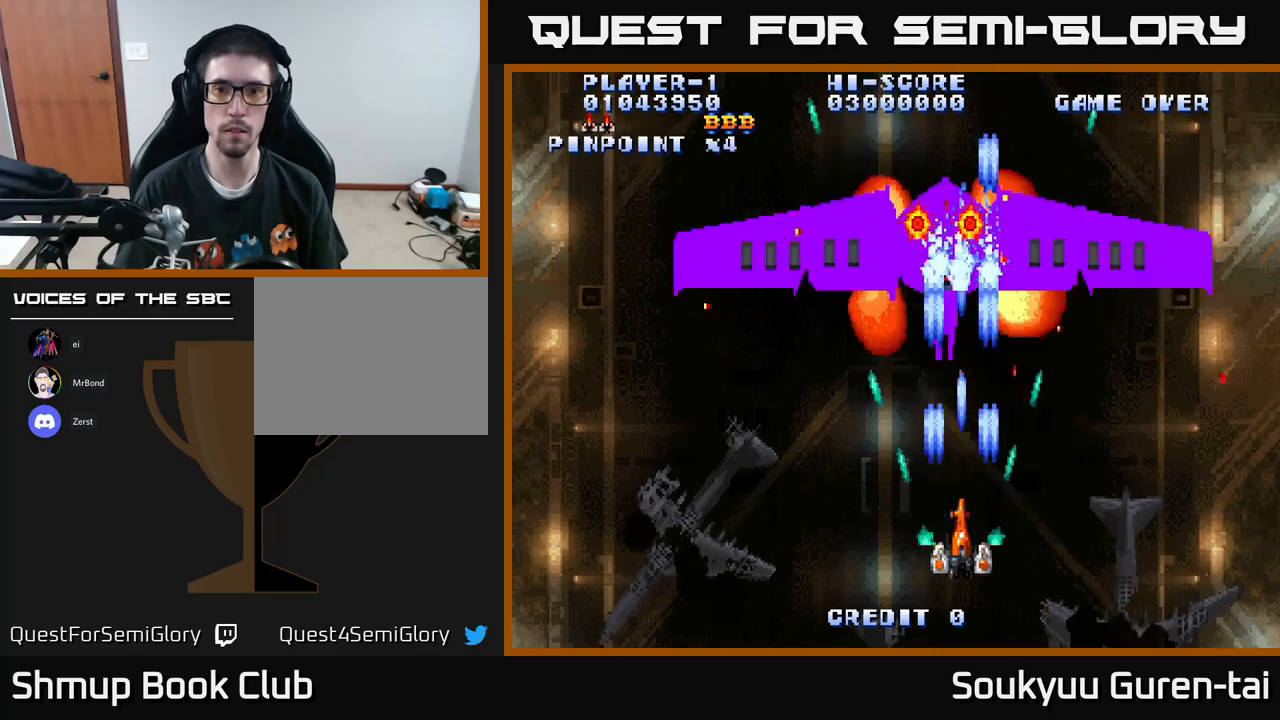
{"dt_ms": 500, "buttons": ["A"], "left_stick": "center", "right_stick": "center", "events": [[150, "DPAD_LEFT", "down"], [300, "DPAD_LEFT", "up"]]}
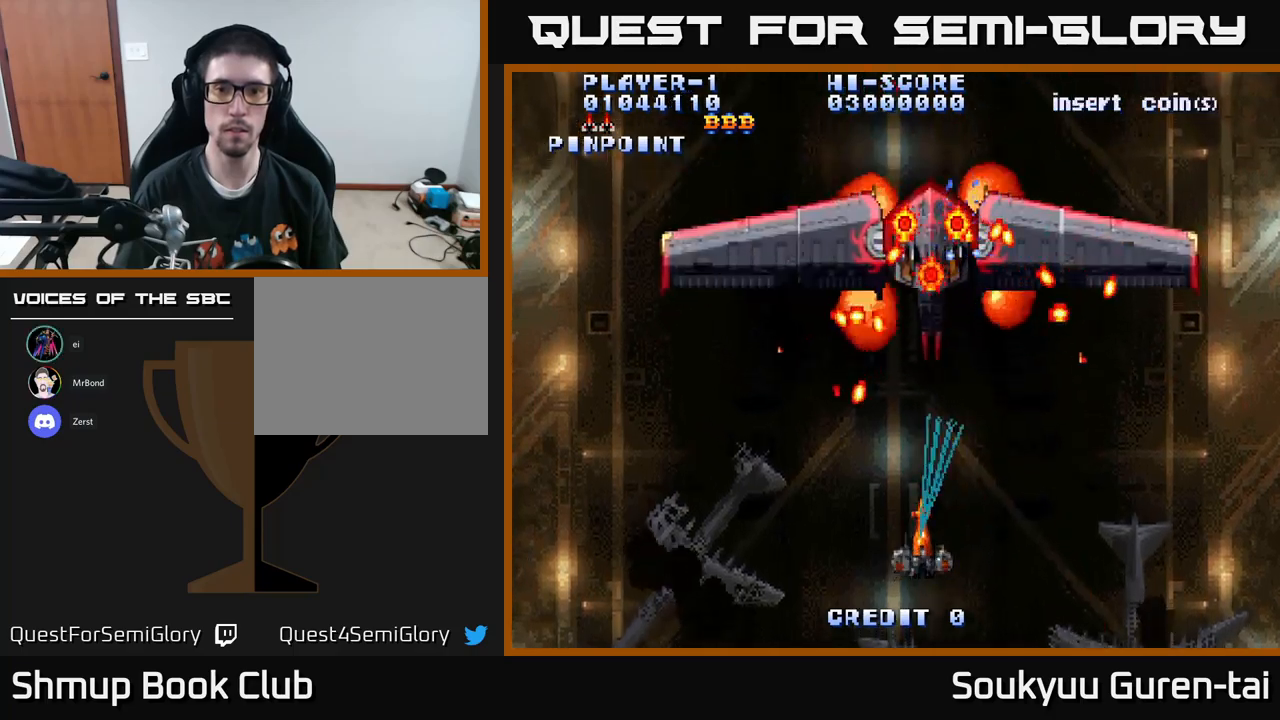
{"dt_ms": 500, "buttons": ["A", "DPAD_DOWN"], "left_stick": "center", "right_stick": "center", "events": [[284, "DPAD_UP", "down"], [350, "DPAD_LEFT", "down"], [367, "DPAD_UP", "up"], [384, "A", "up"], [400, "DPAD_DOWN", "down"], [400, "DPAD_LEFT", "up"], [450, "A", "down"]]}
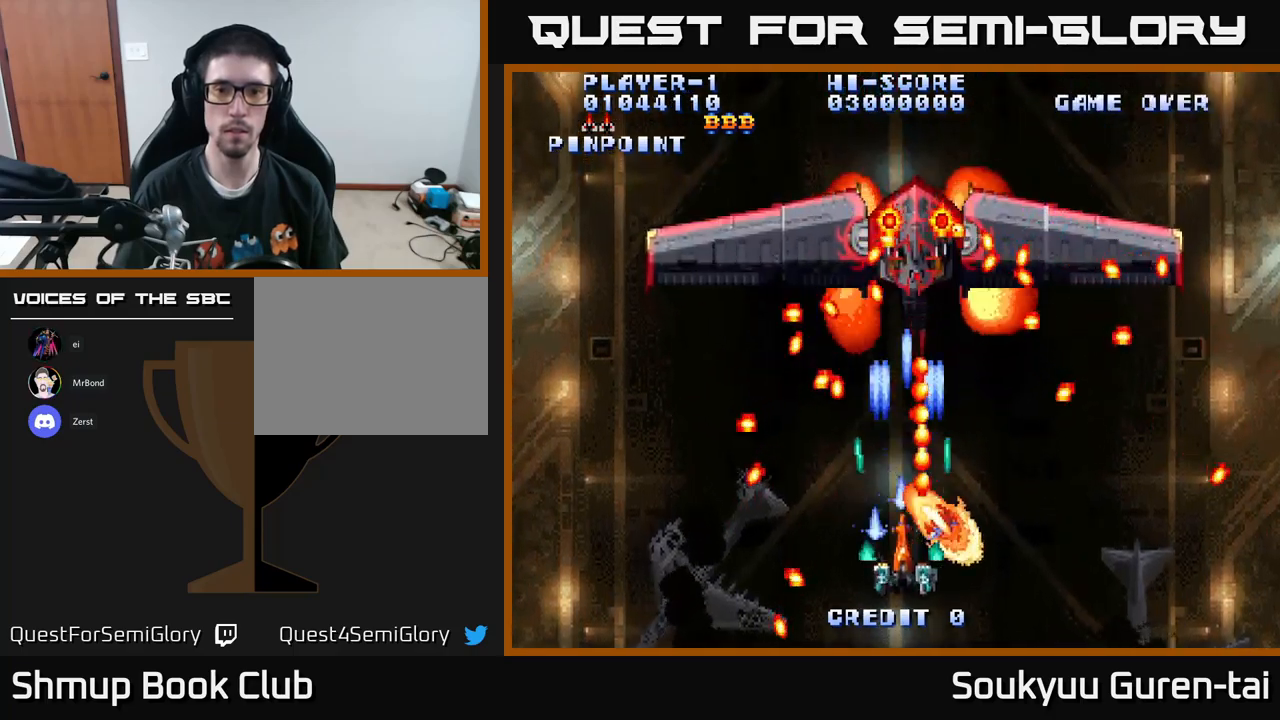
{"dt_ms": 500, "buttons": ["A", "DPAD_UP"], "left_stick": "center", "right_stick": "center", "events": [[34, "DPAD_LEFT", "down"], [117, "DPAD_DOWN", "up"], [200, "DPAD_LEFT", "up"], [467, "DPAD_UP", "down"]]}
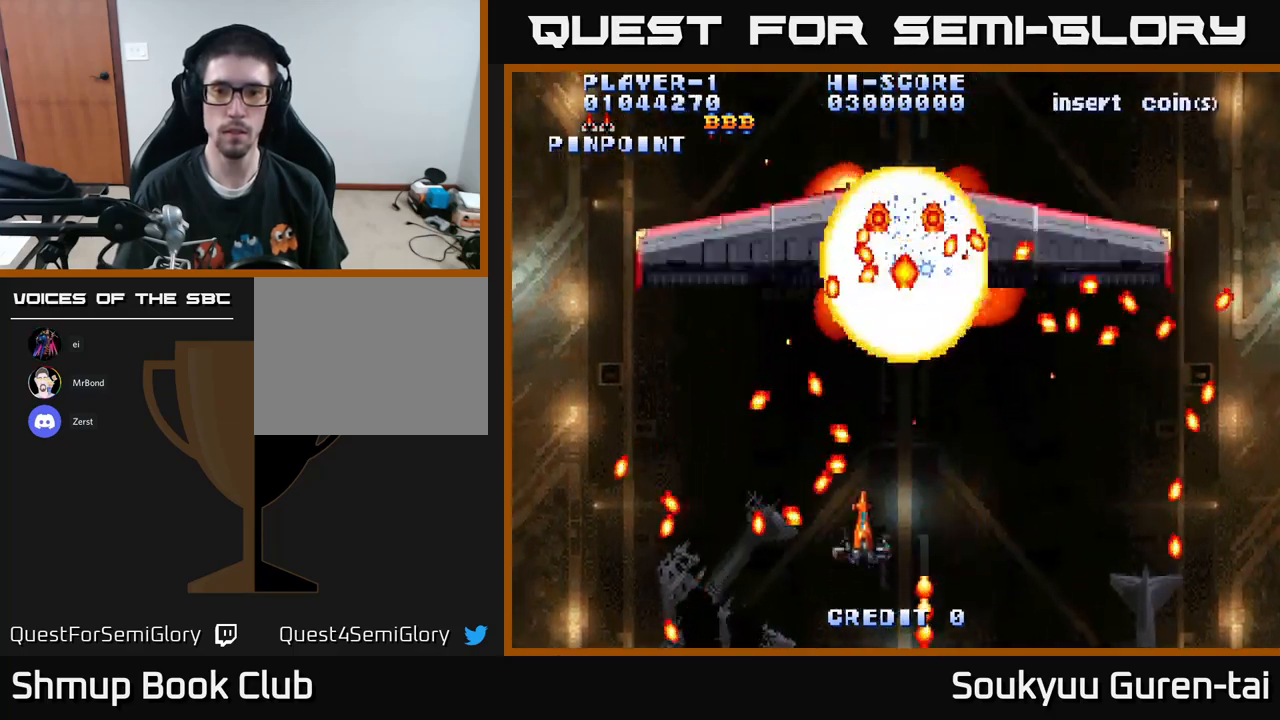
{"dt_ms": 500, "buttons": ["A", "DPAD_DOWN", "DPAD_RIGHT"], "left_stick": "center", "right_stick": "center", "events": [[50, "DPAD_RIGHT", "down"], [67, "DPAD_UP", "up"], [134, "DPAD_RIGHT", "up"], [367, "DPAD_LEFT", "down"], [417, "A", "up"], [434, "DPAD_DOWN", "down"], [450, "DPAD_LEFT", "up"], [484, "A", "down"], [500, "DPAD_RIGHT", "down"]]}
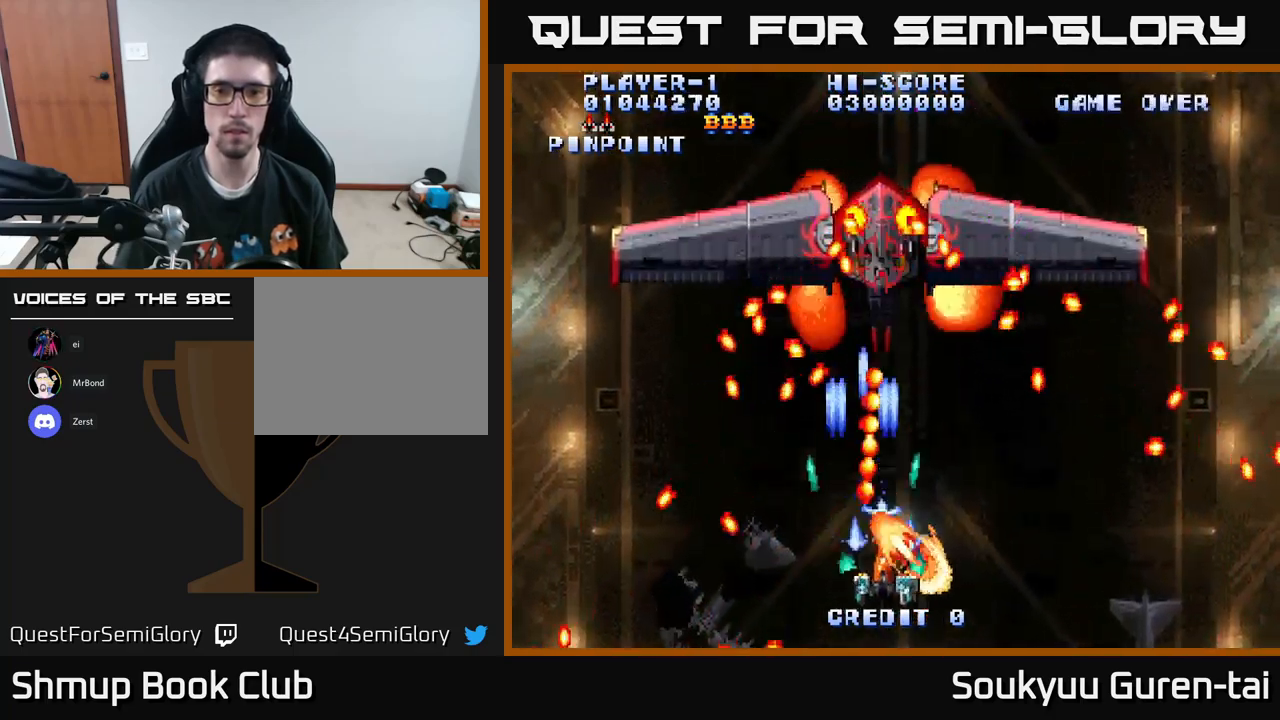
{"dt_ms": 500, "buttons": ["A"], "left_stick": "center", "right_stick": "center", "events": [[117, "DPAD_DOWN", "up"], [217, "DPAD_RIGHT", "up"], [217, "DPAD_UP", "down"], [400, "DPAD_LEFT", "down"], [417, "DPAD_UP", "up"], [500, "DPAD_LEFT", "up"]]}
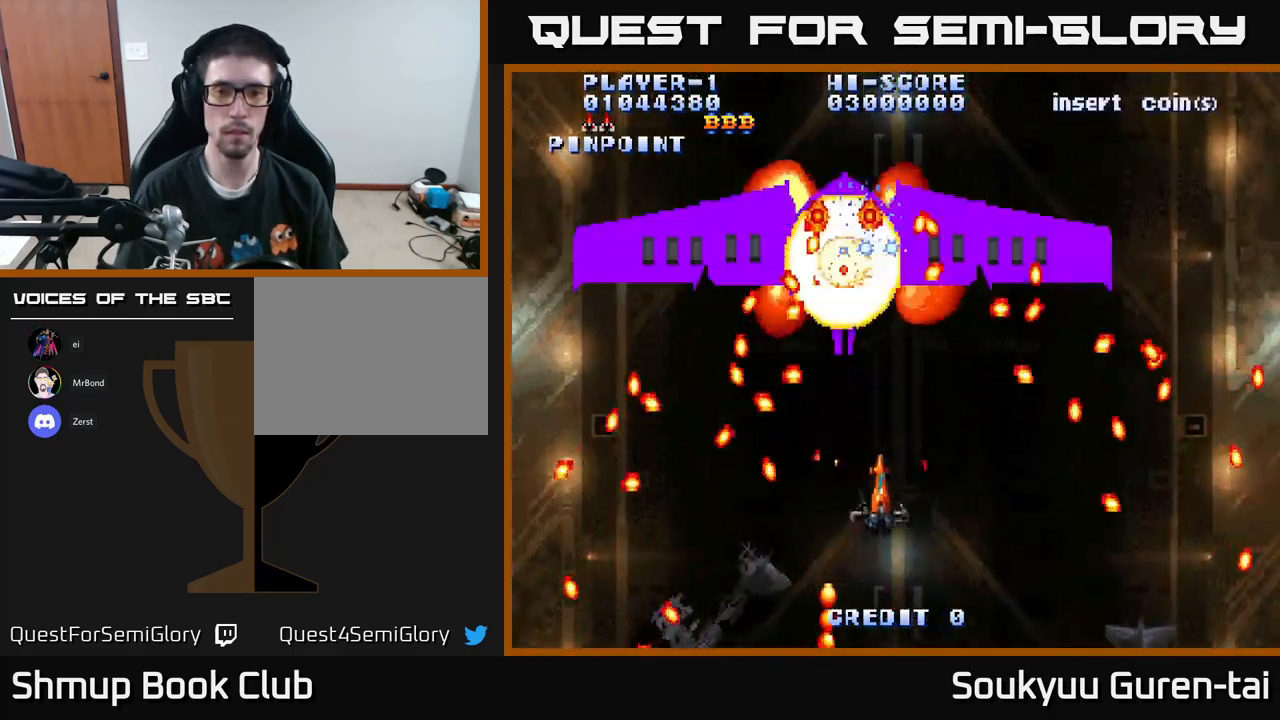
{"dt_ms": 500, "buttons": ["A", "DPAD_DOWN"], "left_stick": "center", "right_stick": "center", "events": [[117, "DPAD_LEFT", "down"], [234, "DPAD_UP", "down"], [267, "DPAD_LEFT", "up"], [284, "DPAD_RIGHT", "down"], [284, "DPAD_UP", "up"], [334, "DPAD_RIGHT", "up"], [367, "A", "up"], [417, "DPAD_DOWN", "down"], [434, "A", "down"]]}
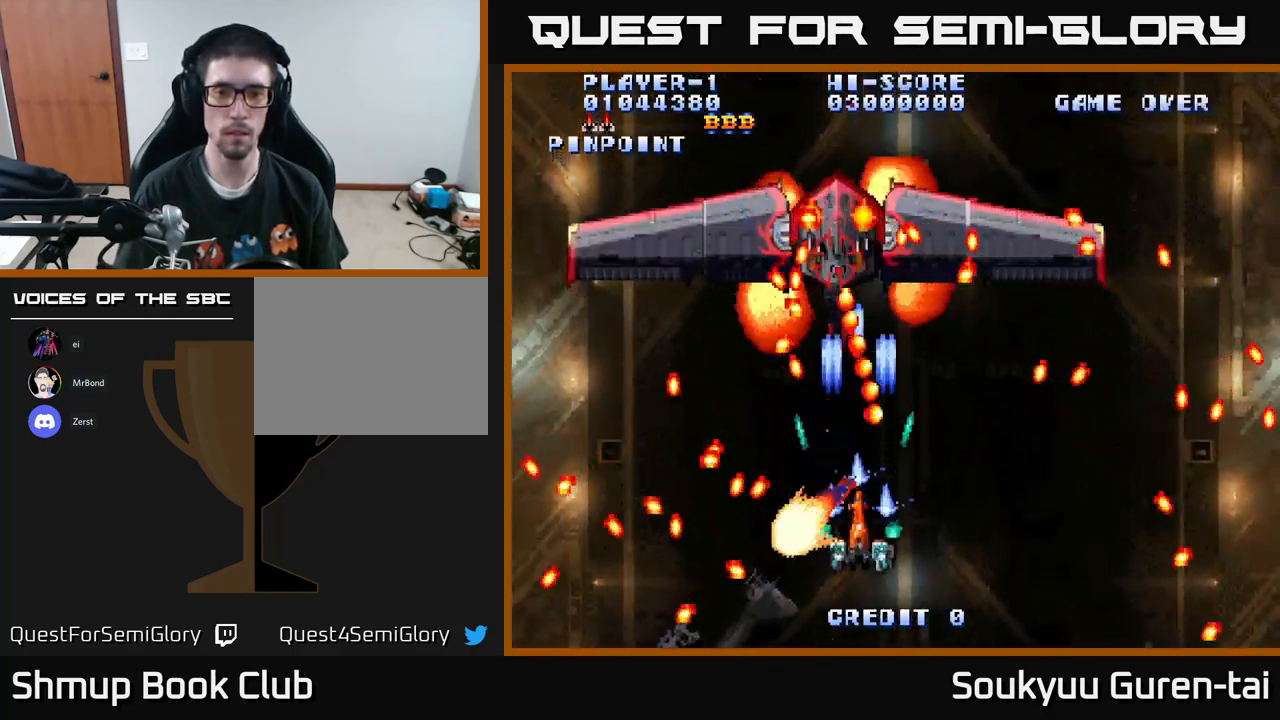
{"dt_ms": 500, "buttons": ["A", "DPAD_UP"], "left_stick": "center", "right_stick": "center", "events": [[184, "DPAD_DOWN", "up"], [350, "DPAD_LEFT", "down"], [400, "DPAD_UP", "down"], [434, "DPAD_LEFT", "up"]]}
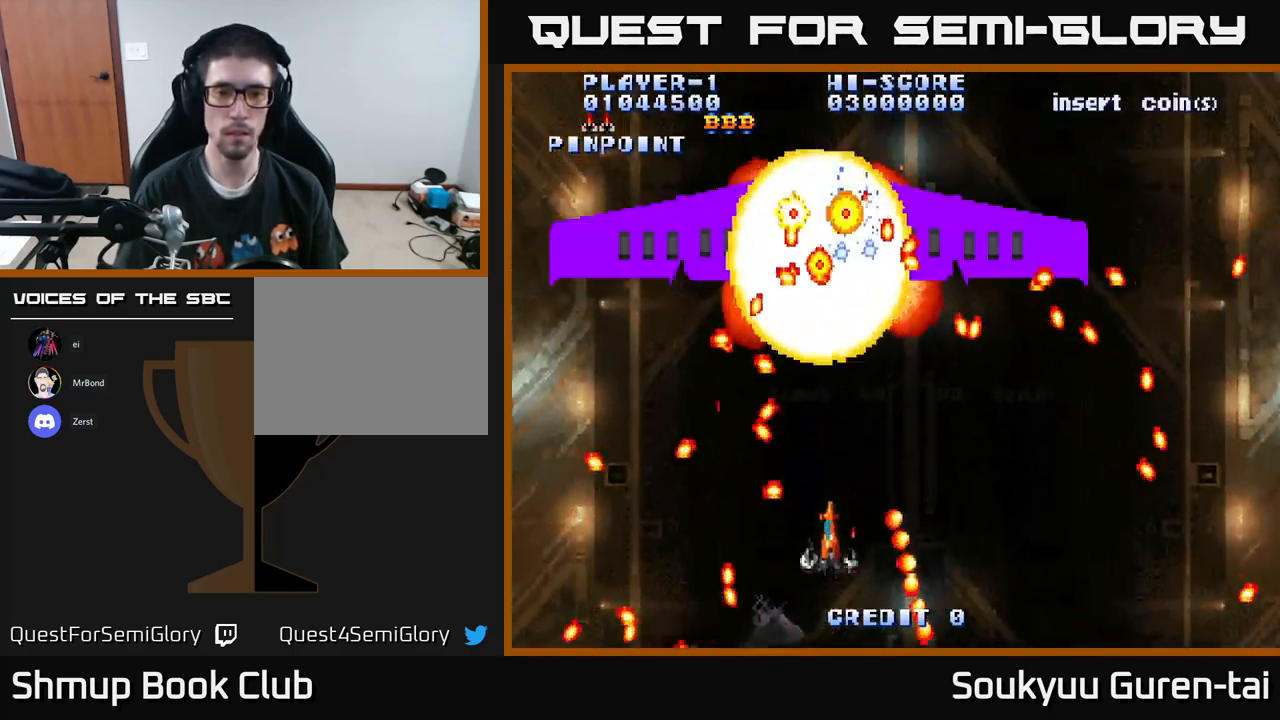
{"dt_ms": 500, "buttons": ["A", "DPAD_RIGHT"], "left_stick": "center", "right_stick": "center", "events": [[100, "DPAD_UP", "up"], [300, "A", "up"], [317, "DPAD_DOWN", "down"], [384, "A", "down"], [417, "DPAD_RIGHT", "down"], [467, "DPAD_DOWN", "up"]]}
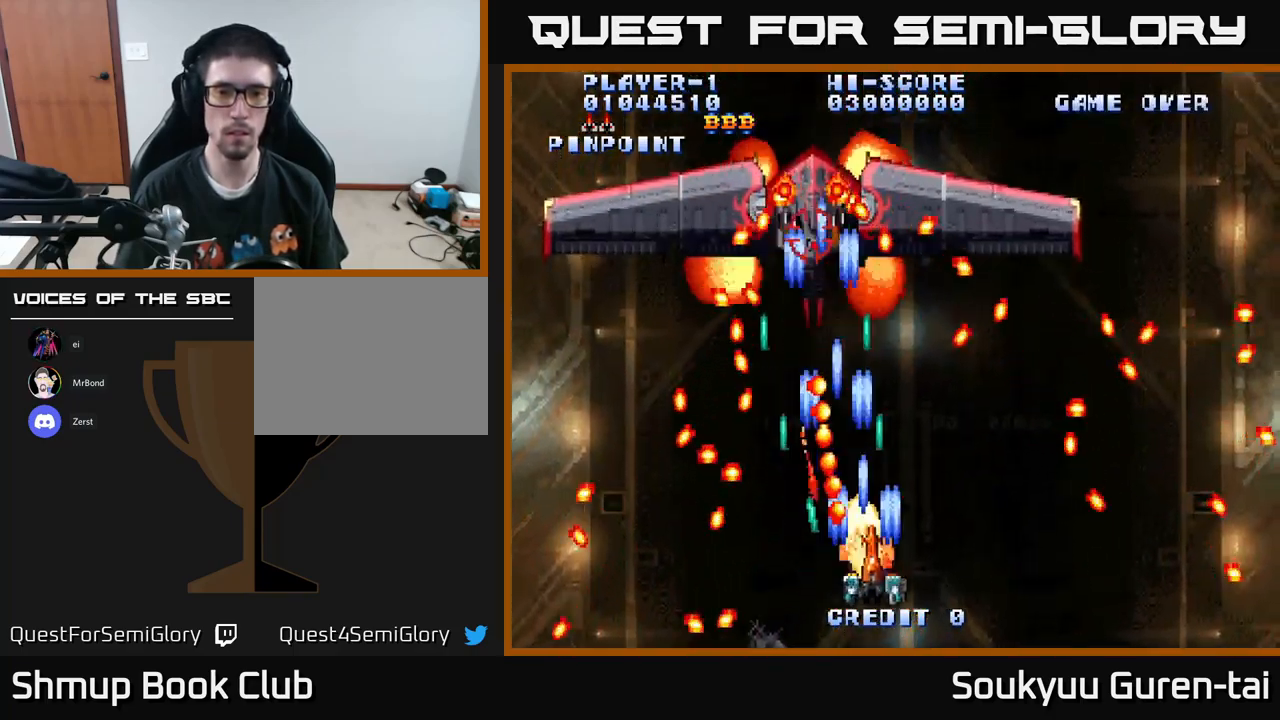
{"dt_ms": 500, "buttons": ["A"], "left_stick": "center", "right_stick": "center", "events": [[184, "DPAD_RIGHT", "up"], [184, "DPAD_UP", "down"], [384, "DPAD_UP", "up"]]}
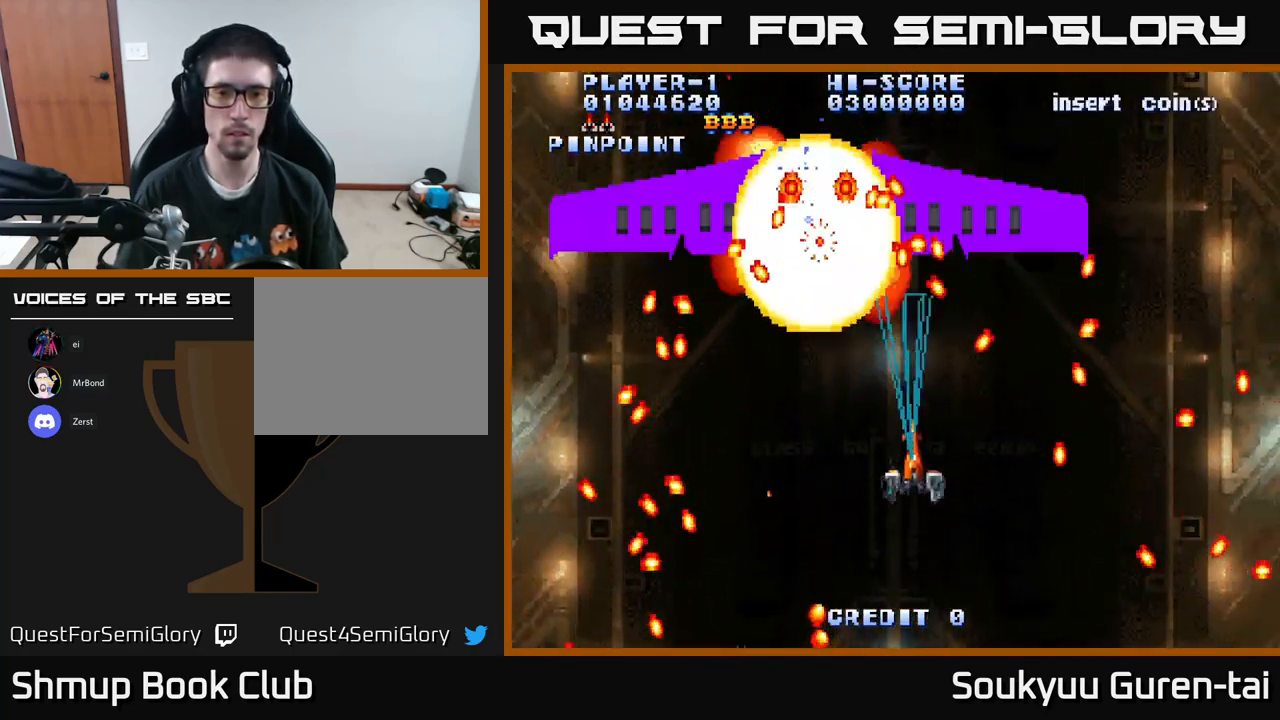
{"dt_ms": 516, "buttons": ["A", "DPAD_RIGHT"], "left_stick": "center", "right_stick": "center", "events": [[67, "DPAD_LEFT", "down"], [250, "DPAD_LEFT", "up"], [284, "DPAD_RIGHT", "down"], [300, "A", "up"], [300, "DPAD_DOWN", "down"], [334, "A", "down"], [483, "DPAD_DOWN", "up"]]}